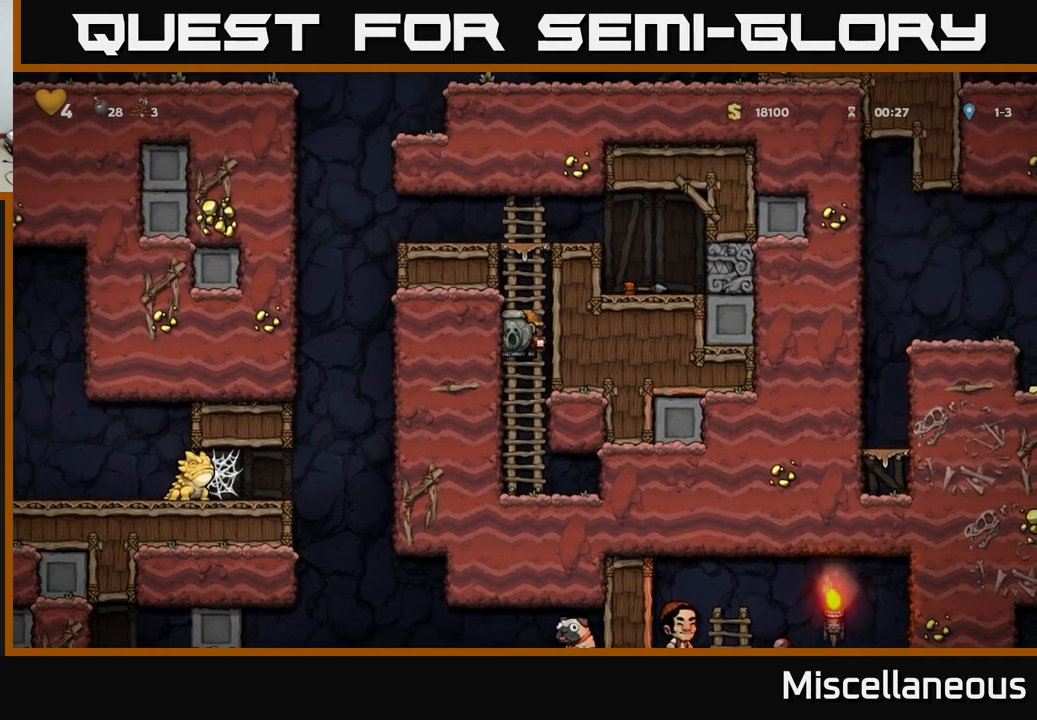
Gameplay with a controller (Xbox layout); each line is a JSON object with the inputs held at the frame after it. "events" lists button and stick changes between this image and that frame as [ms after this image, input, new state], when the widget could be followed in between. Not read: left_stick right_stick.
{"buttons": ["A", "DPAD_UP", "DPAD_LEFT"], "events": [[67, "A", "down"], [200, "A", "up"], [384, "A", "down"], [467, "DPAD_LEFT", "down"]]}
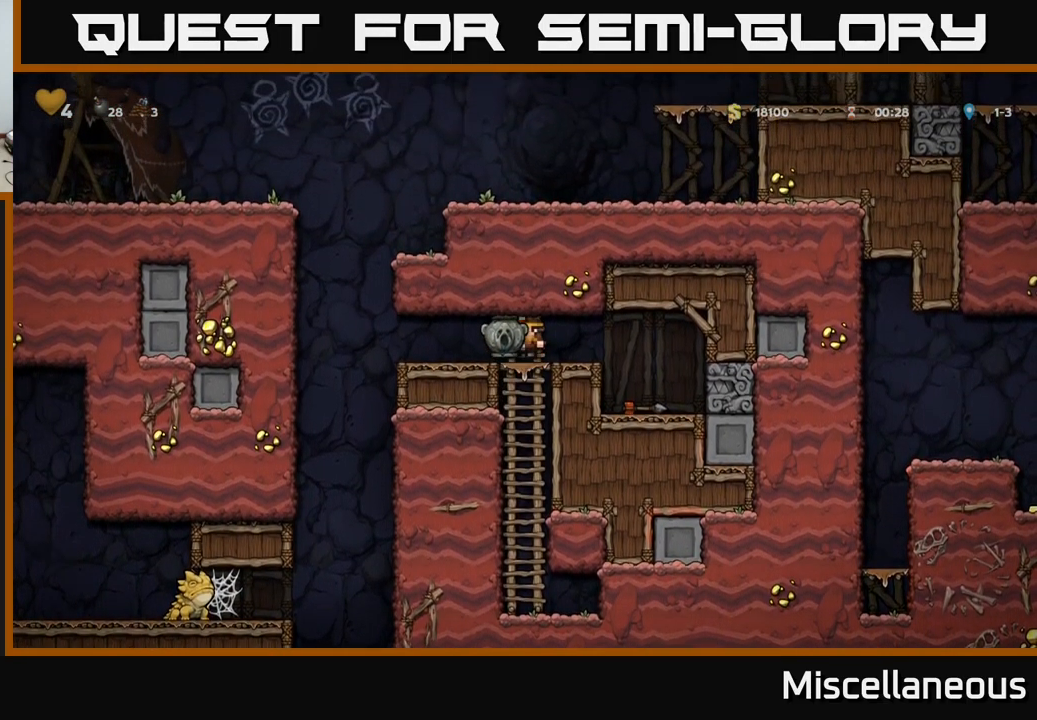
{"buttons": [], "events": [[34, "DPAD_UP", "up"], [50, "A", "up"], [167, "DPAD_LEFT", "up"]]}
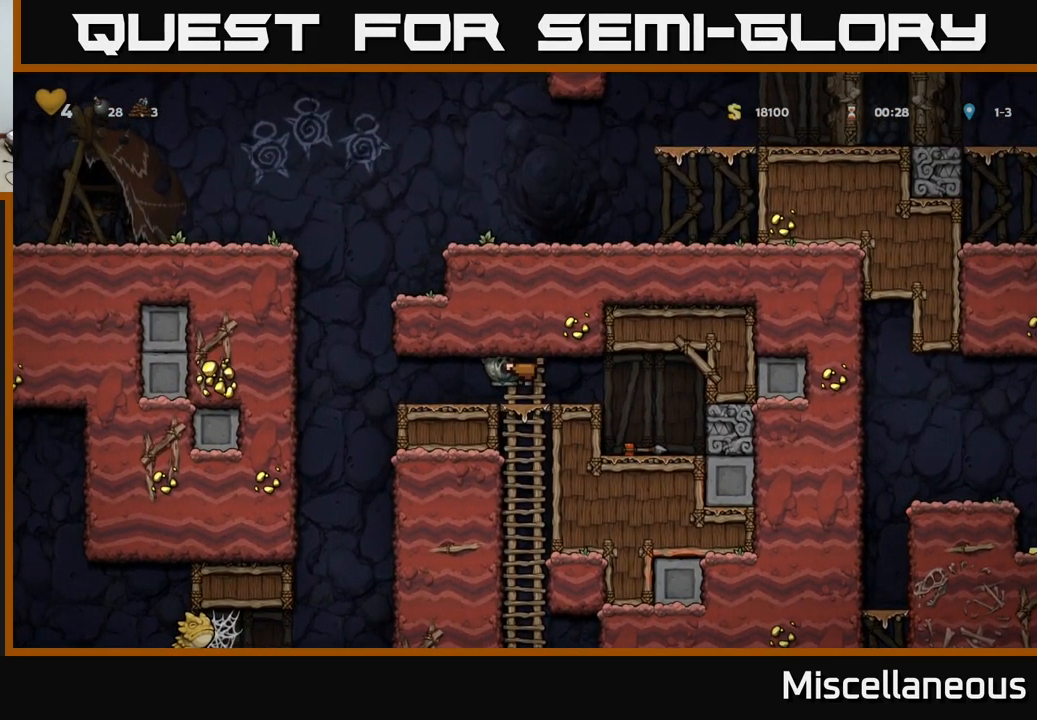
{"buttons": [], "events": [[134, "A", "down"], [134, "DPAD_LEFT", "down"], [250, "A", "up"], [250, "DPAD_LEFT", "up"], [334, "DPAD_RIGHT", "down"], [400, "DPAD_RIGHT", "up"]]}
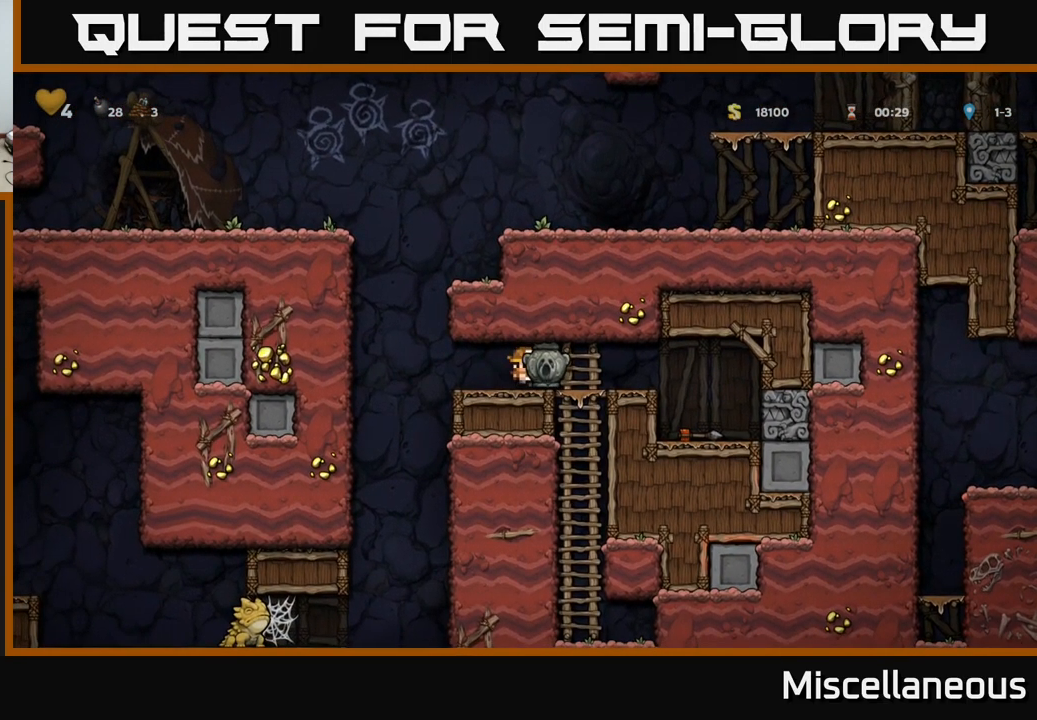
{"buttons": [], "events": []}
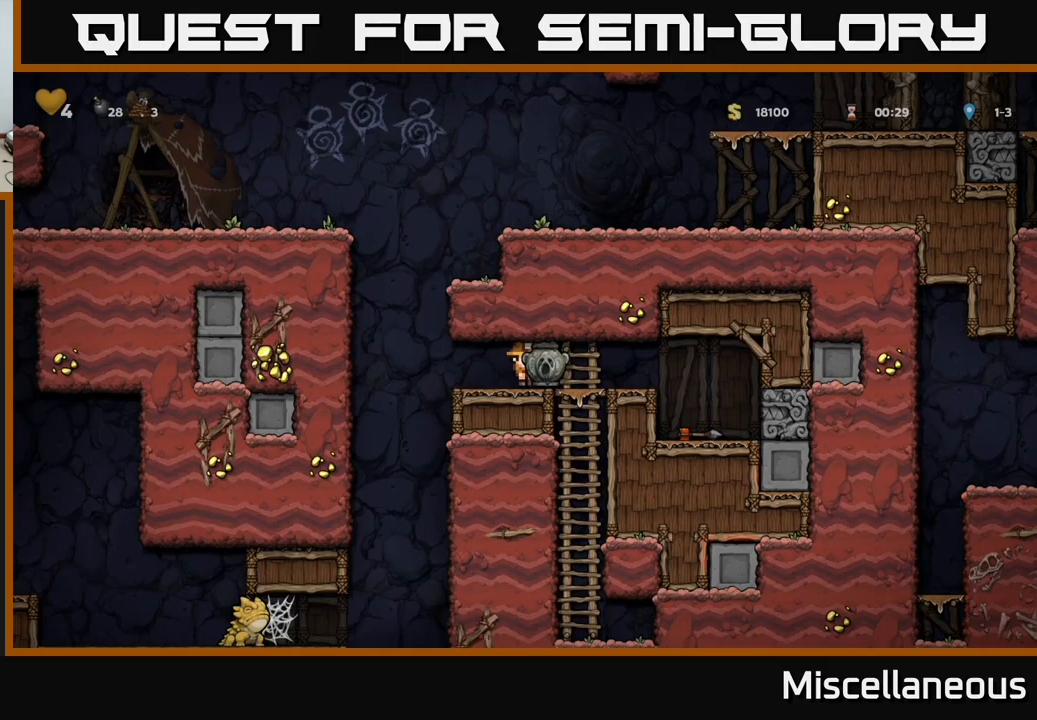
{"buttons": [], "events": []}
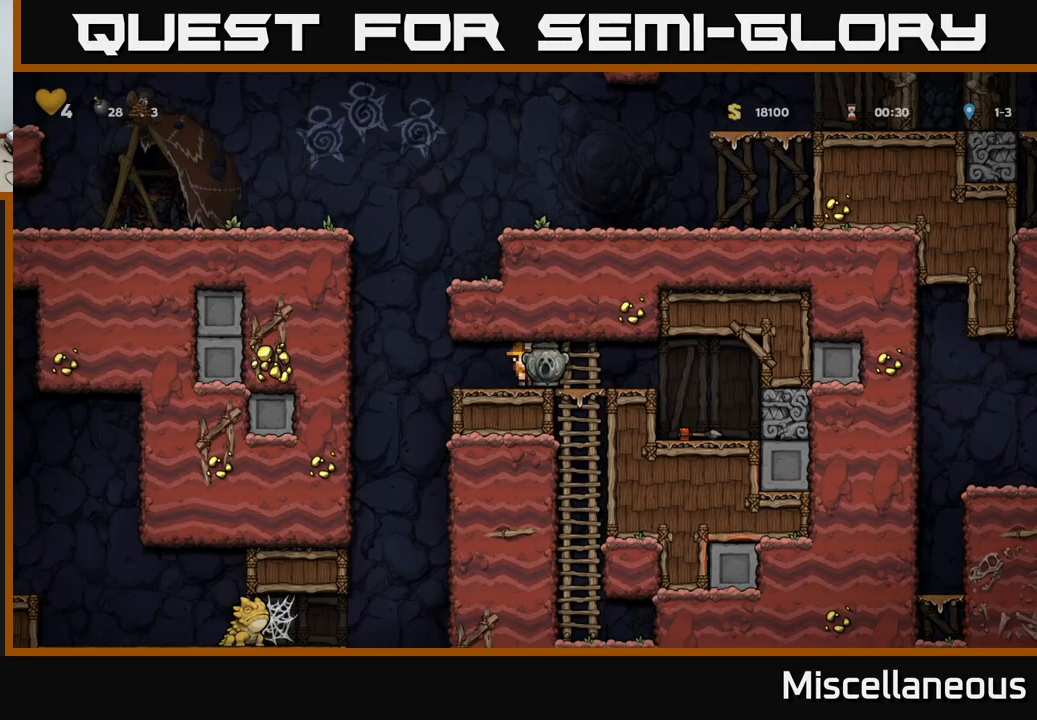
{"buttons": ["DPAD_LEFT"], "events": [[67, "DPAD_LEFT", "down"]]}
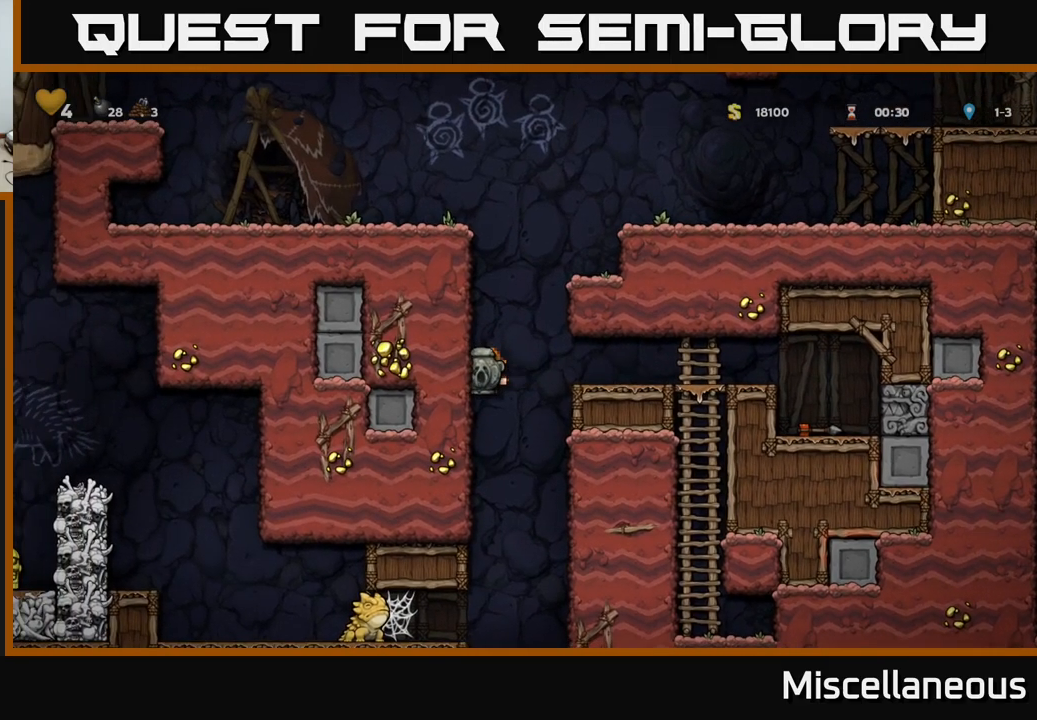
{"buttons": [], "events": [[467, "DPAD_LEFT", "up"]]}
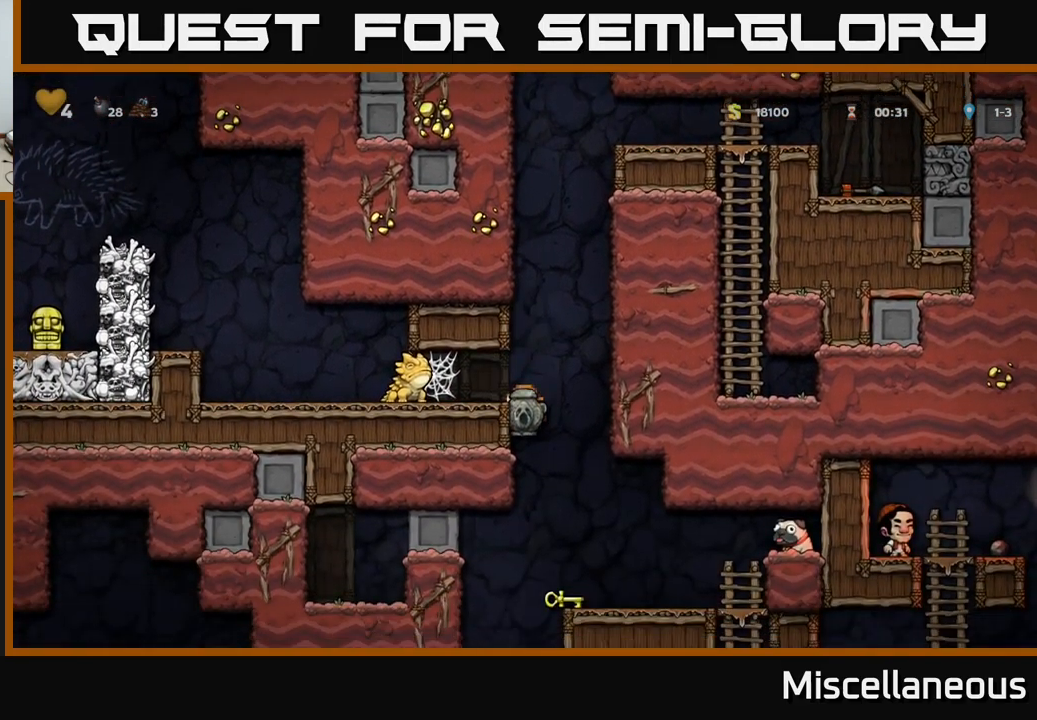
{"buttons": [], "events": []}
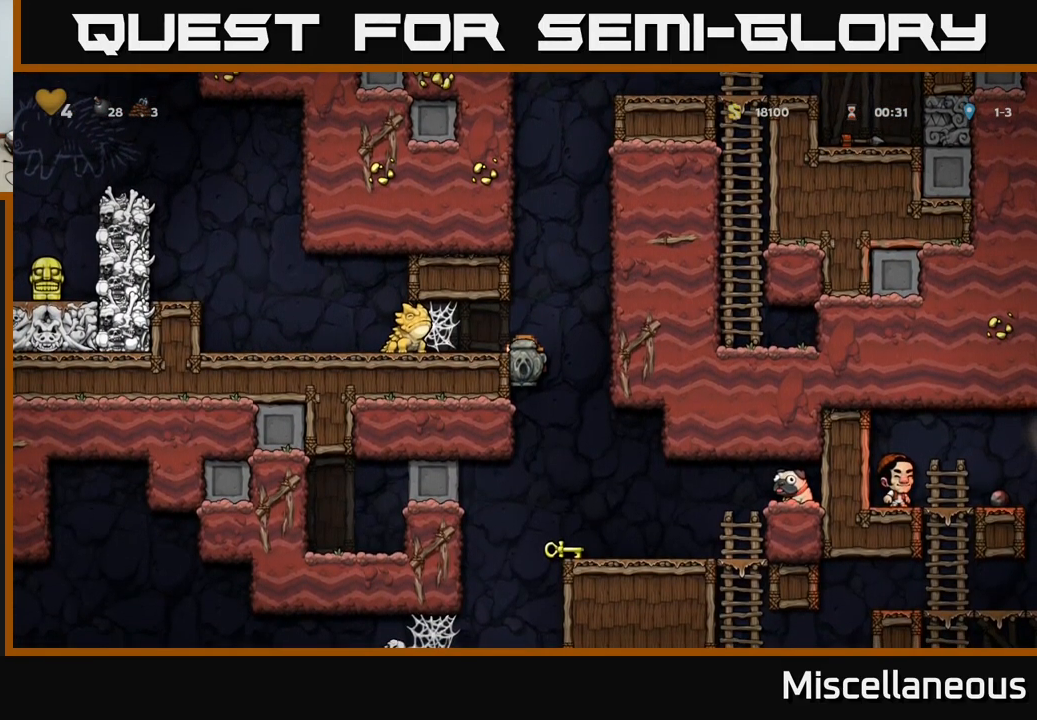
{"buttons": [], "events": [[33, "A", "down"], [133, "DPAD_LEFT", "down"], [150, "A", "up"], [200, "DPAD_LEFT", "up"]]}
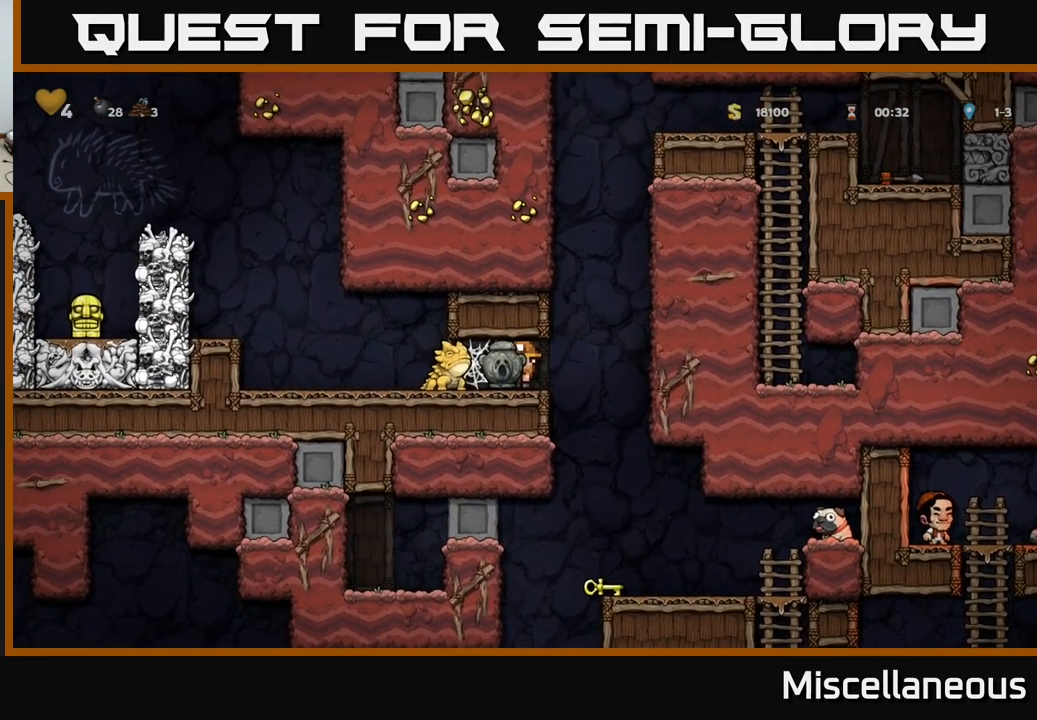
{"buttons": [], "events": []}
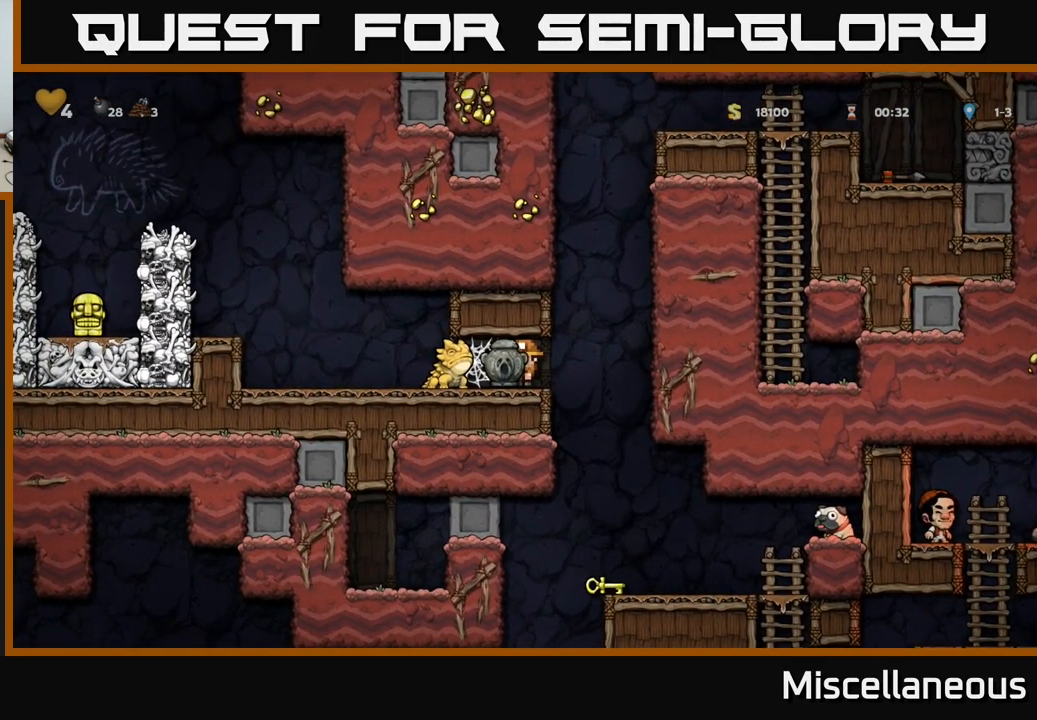
{"buttons": [], "events": []}
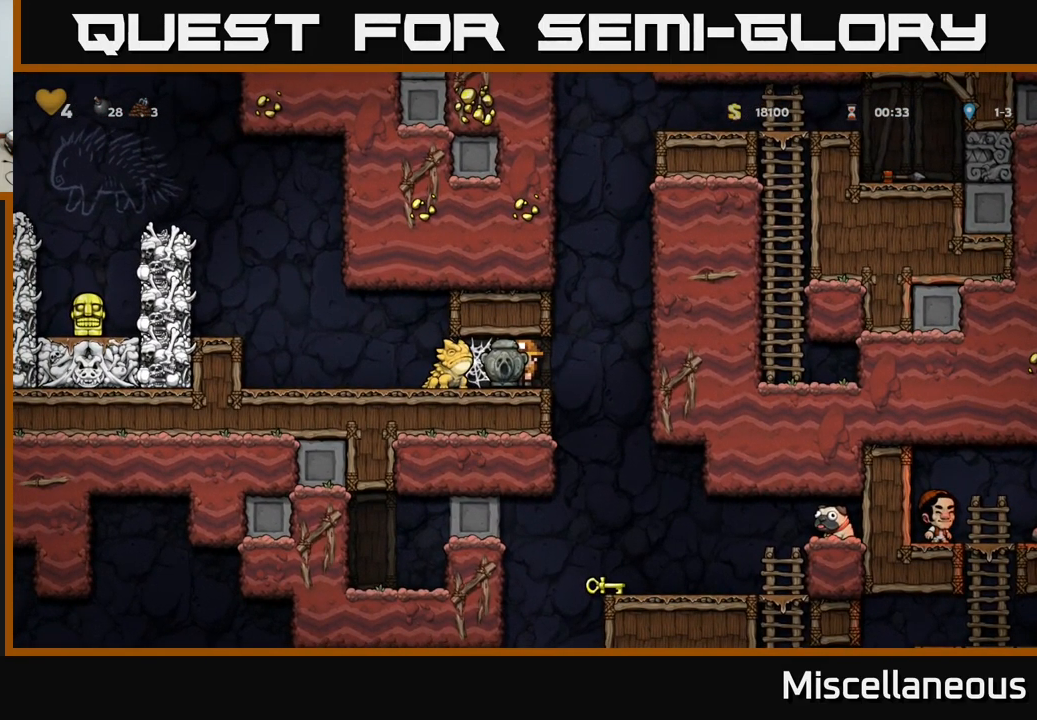
{"buttons": [], "events": [[450, "DPAD_LEFT", "down"], [483, "DPAD_LEFT", "up"]]}
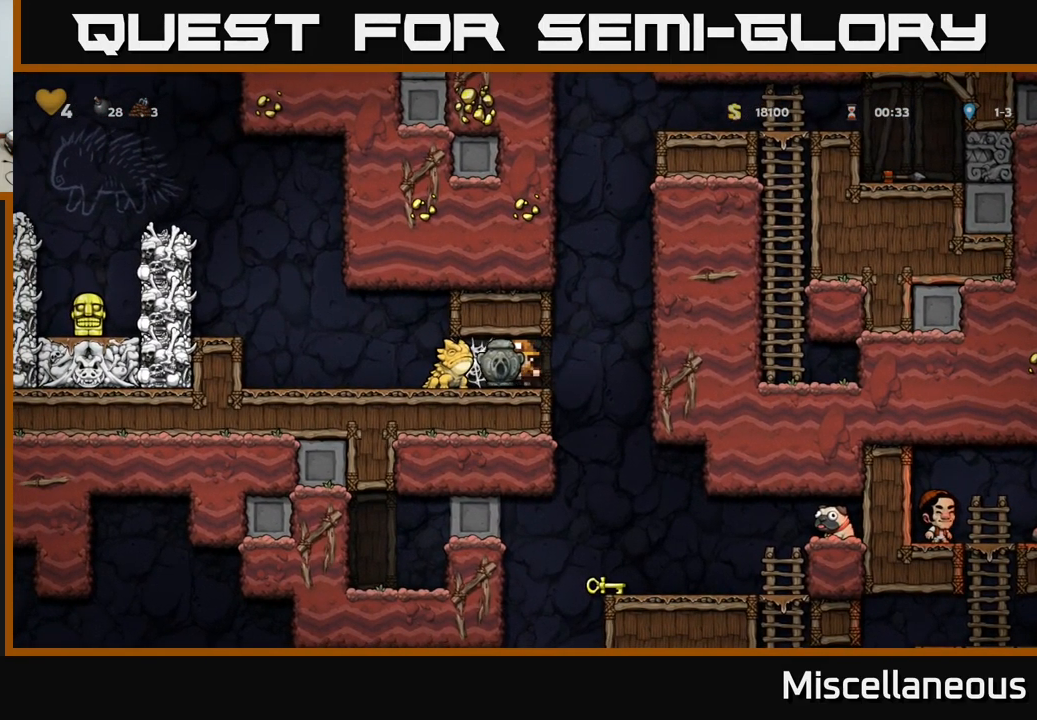
{"buttons": [], "events": [[367, "DPAD_LEFT", "down"], [400, "DPAD_LEFT", "up"]]}
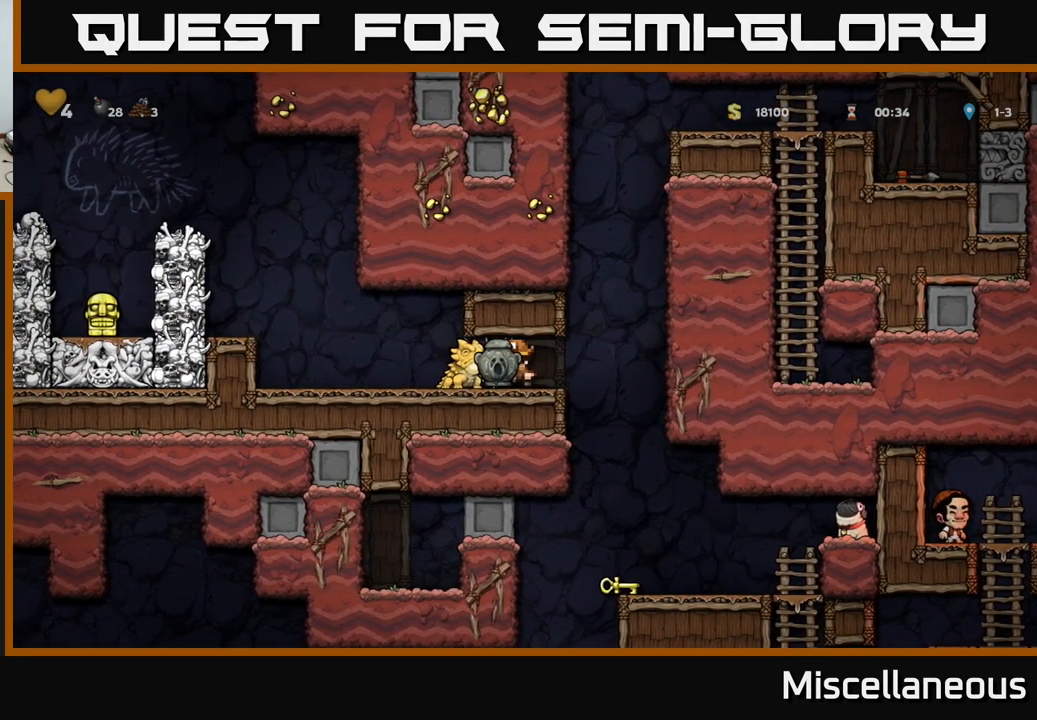
{"buttons": [], "events": []}
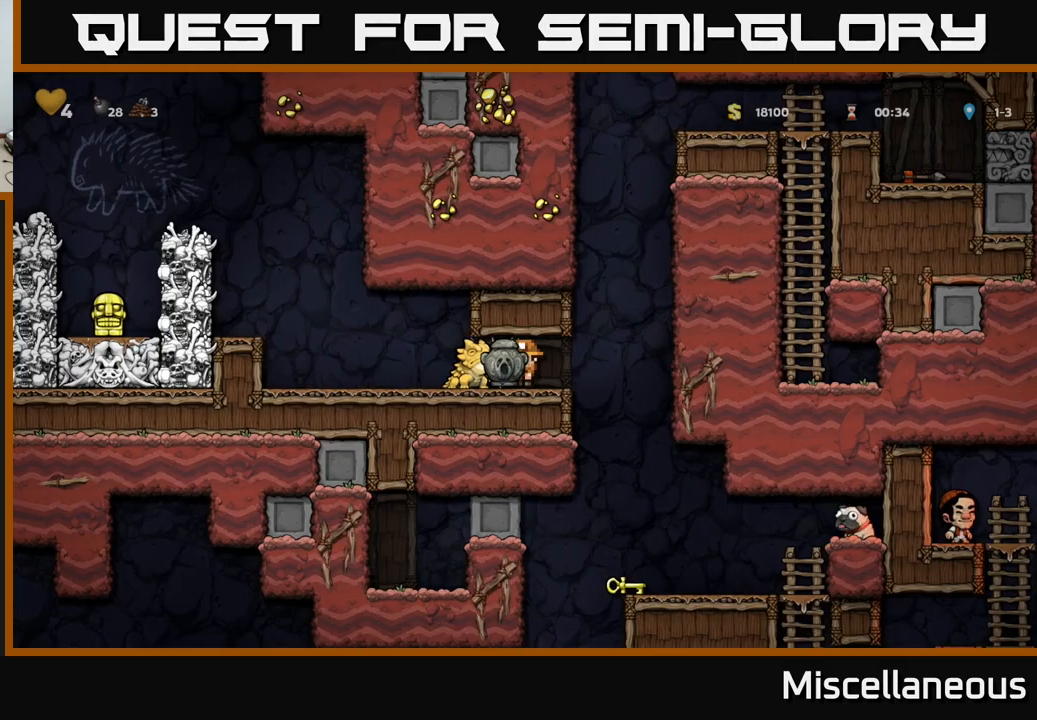
{"buttons": ["R2"], "events": [[467, "R2", "down"]]}
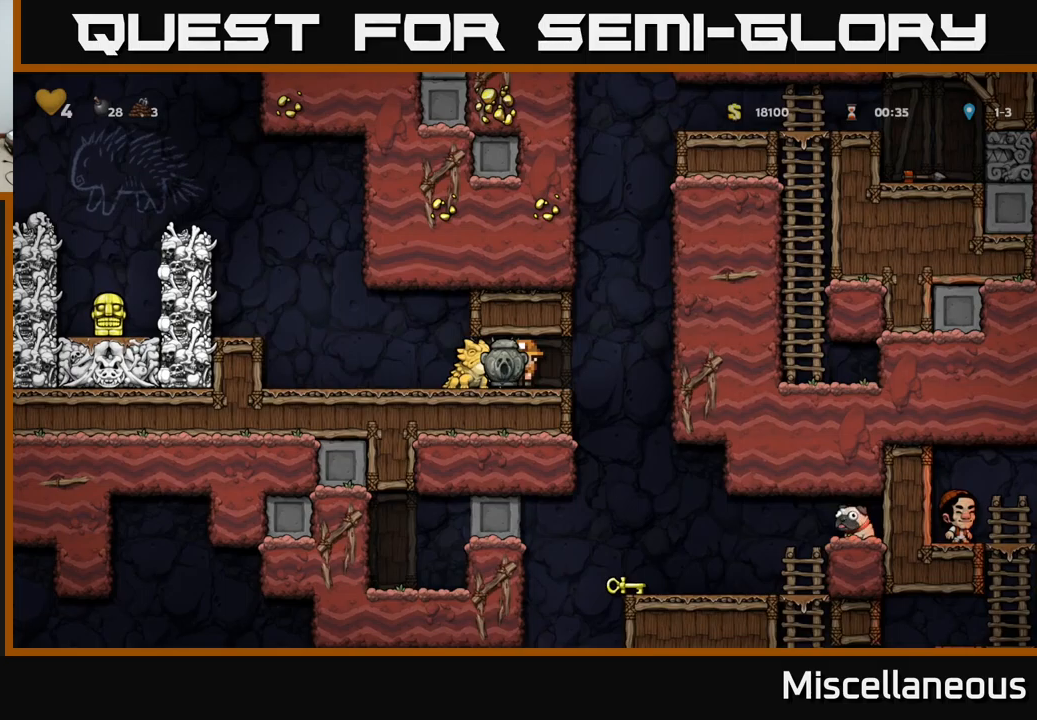
{"buttons": ["R2"], "events": [[200, "DPAD_LEFT", "down"], [233, "DPAD_LEFT", "up"]]}
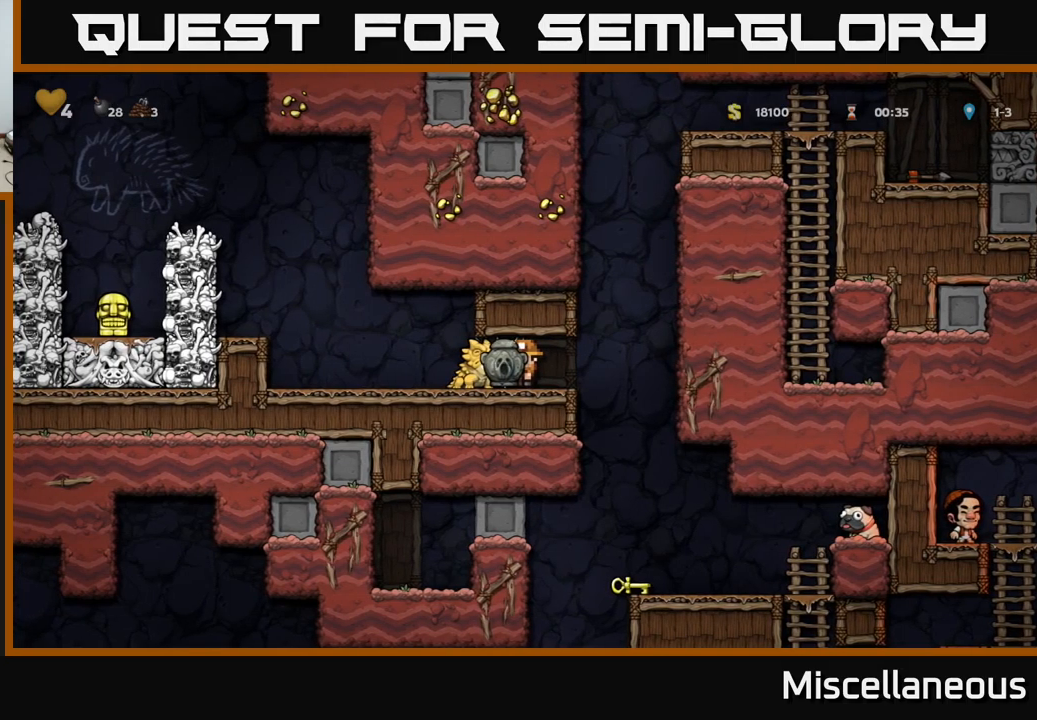
{"buttons": ["R2"], "events": [[217, "DPAD_LEFT", "down"], [250, "DPAD_LEFT", "up"]]}
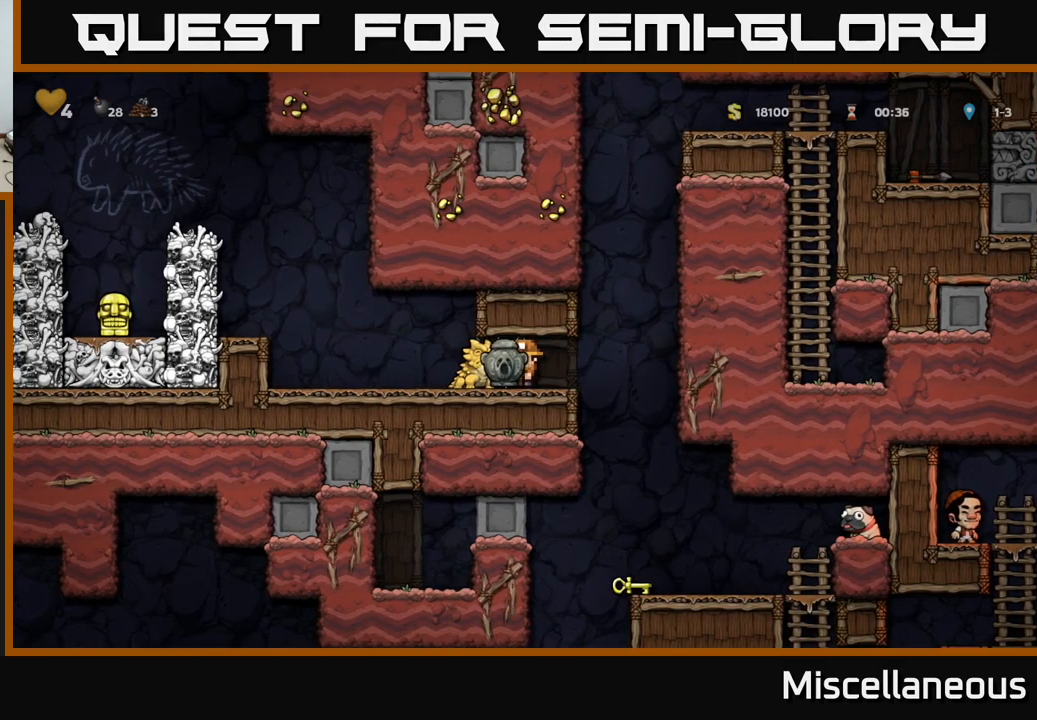
{"buttons": ["R2"], "events": []}
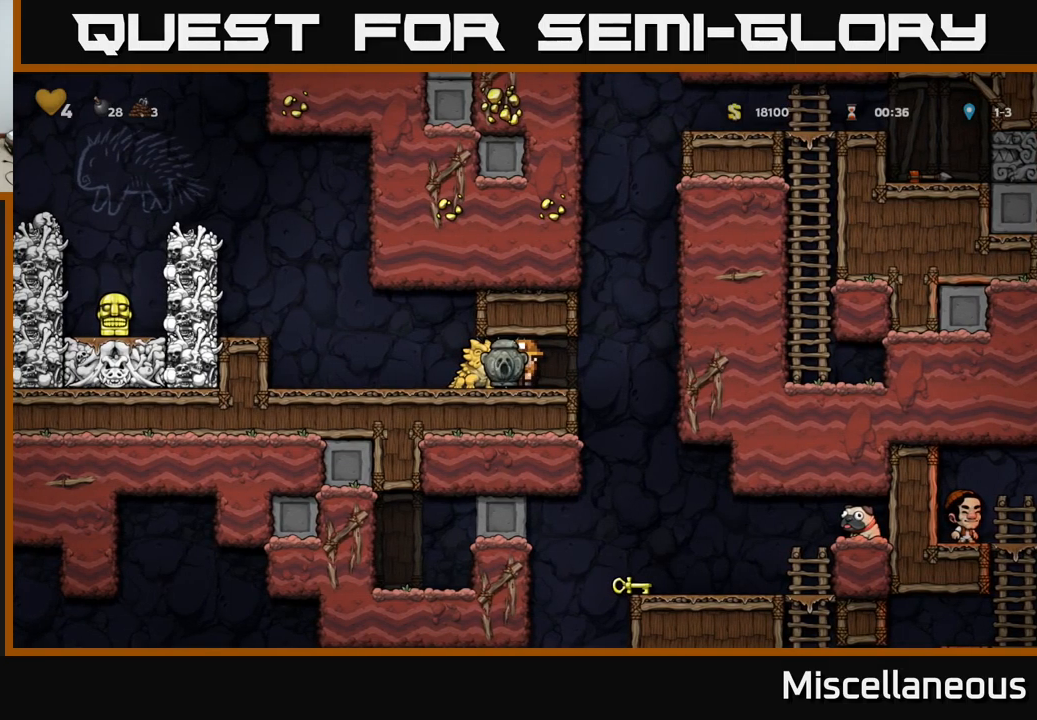
{"buttons": ["R2"], "events": []}
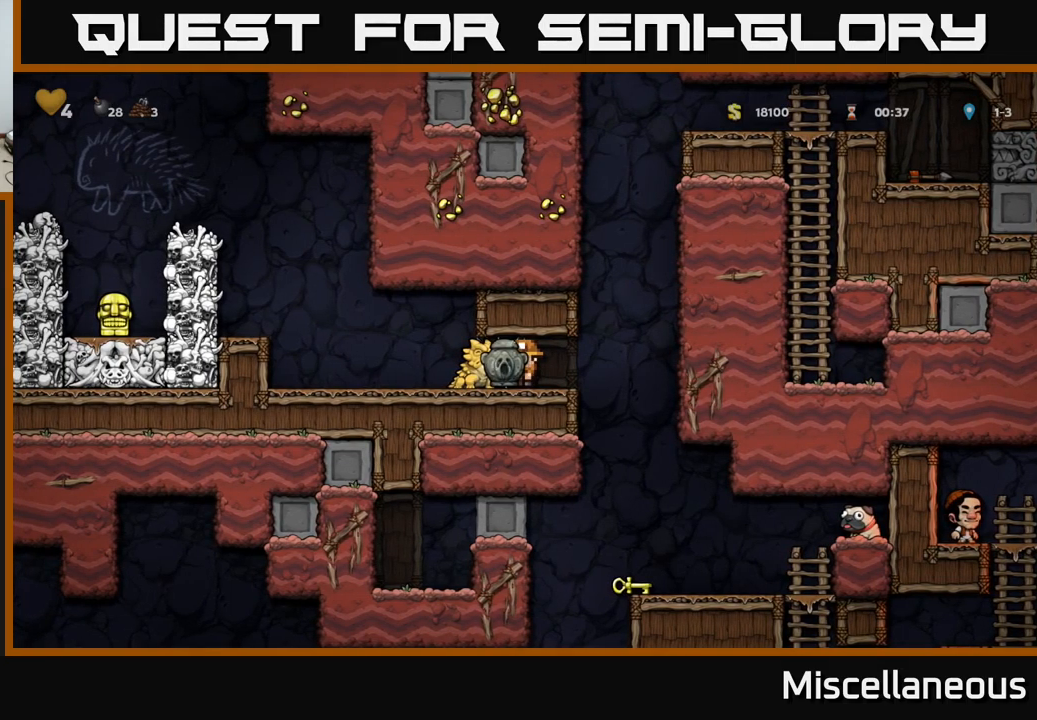
{"buttons": ["R2"], "events": [[200, "DPAD_LEFT", "down"], [217, "DPAD_LEFT", "up"]]}
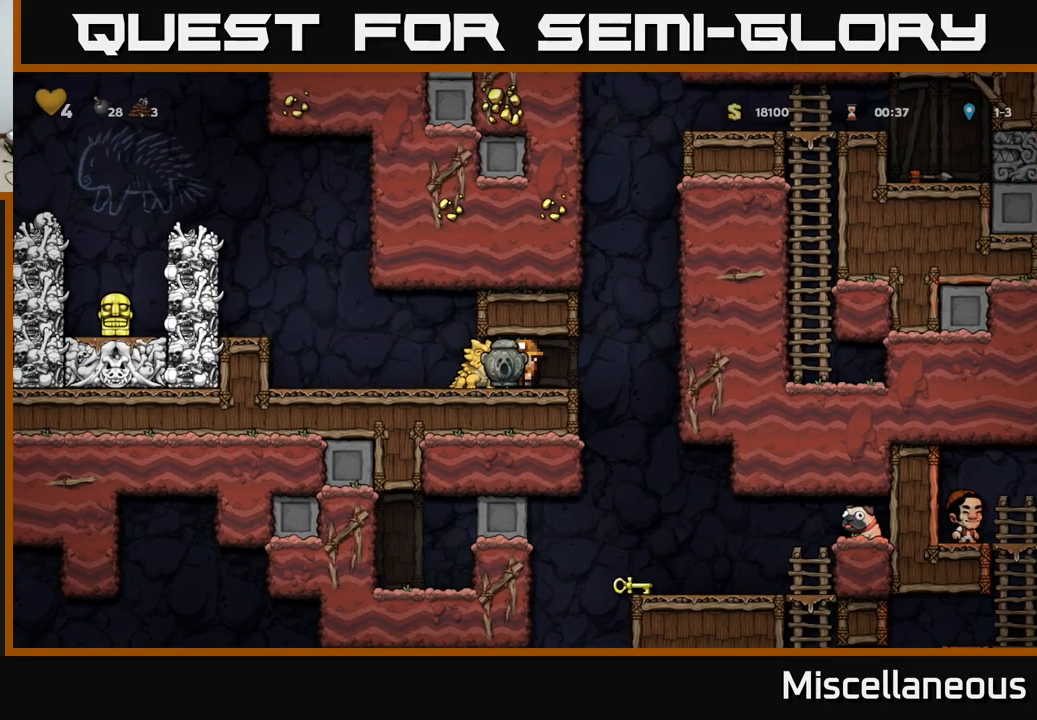
{"buttons": ["R2"], "events": [[183, "DPAD_LEFT", "down"], [200, "DPAD_LEFT", "up"]]}
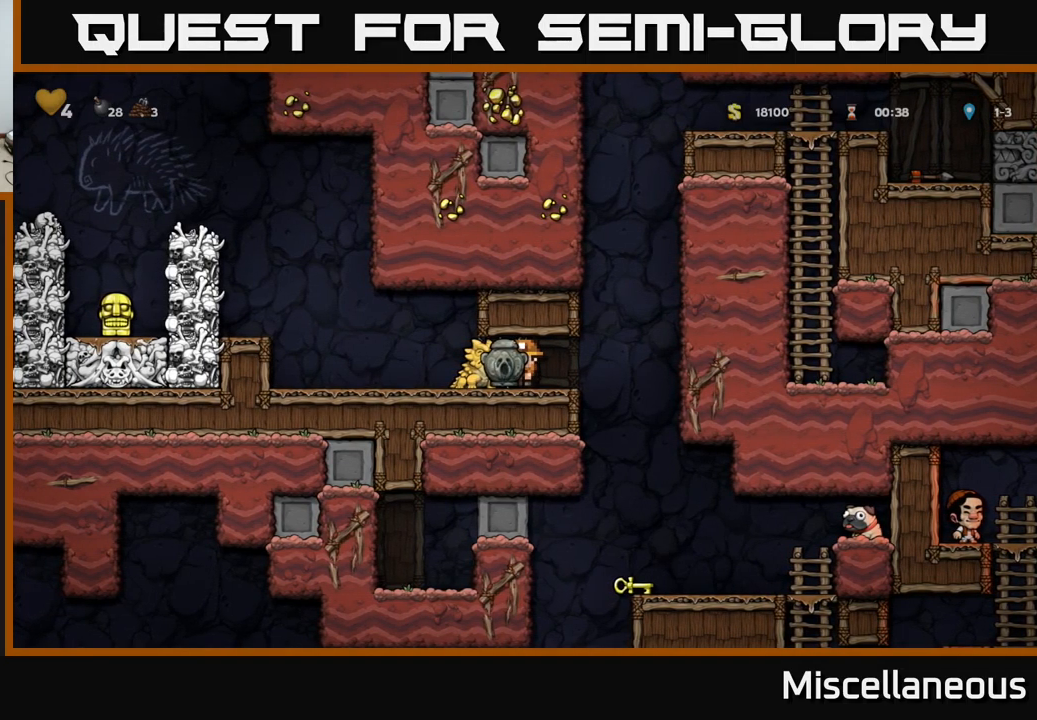
{"buttons": ["R2"], "events": []}
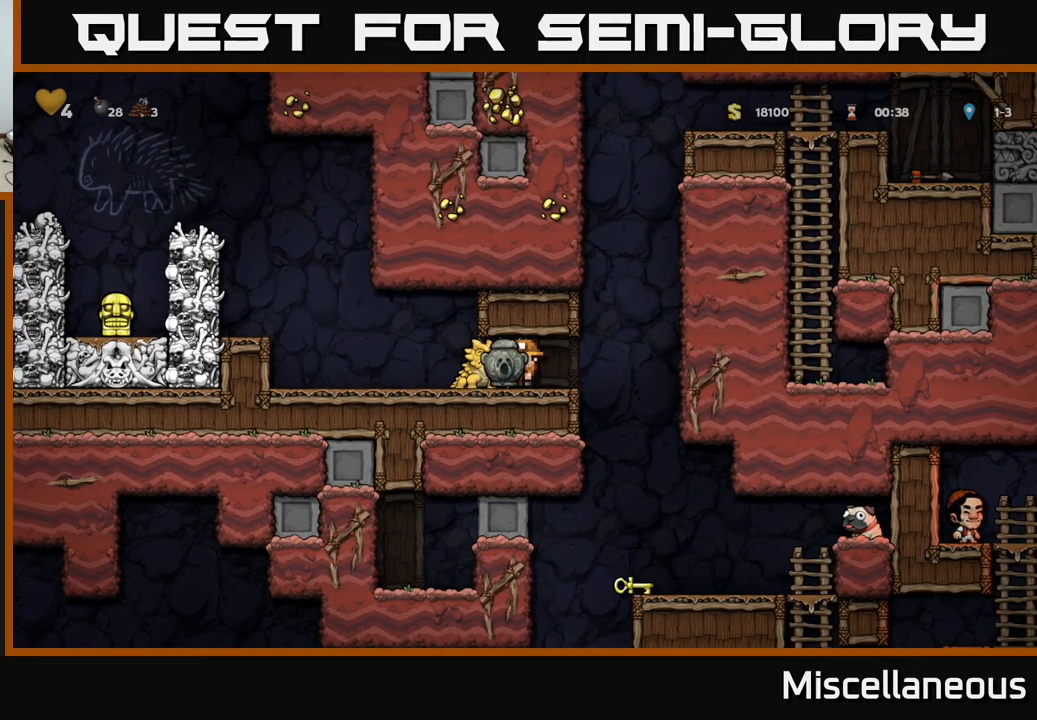
{"buttons": ["R2"], "events": [[83, "DPAD_LEFT", "down"], [117, "DPAD_LEFT", "up"]]}
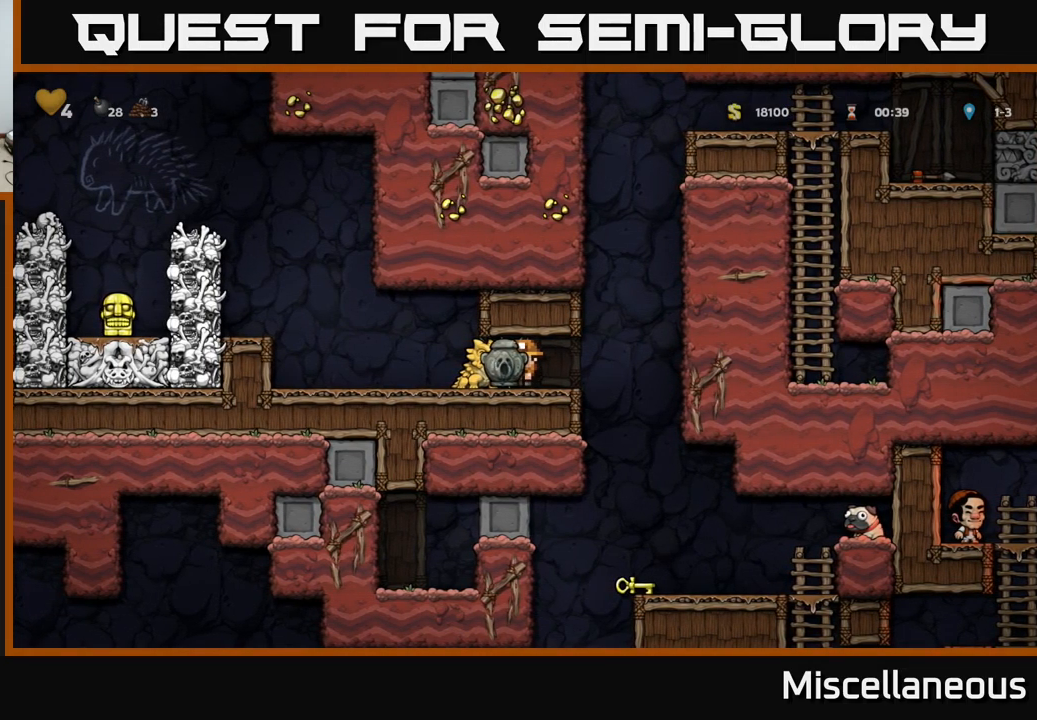
{"buttons": ["R2"], "events": [[67, "DPAD_LEFT", "down"], [83, "DPAD_LEFT", "up"]]}
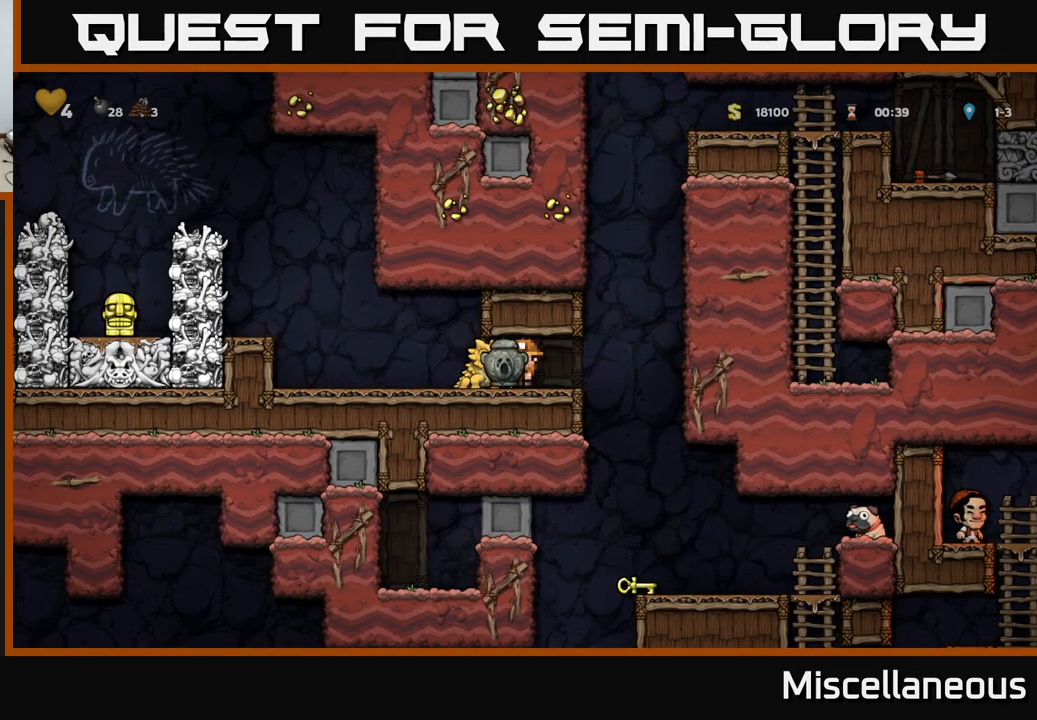
{"buttons": ["R2"], "events": [[100, "R2", "up"], [484, "R2", "down"]]}
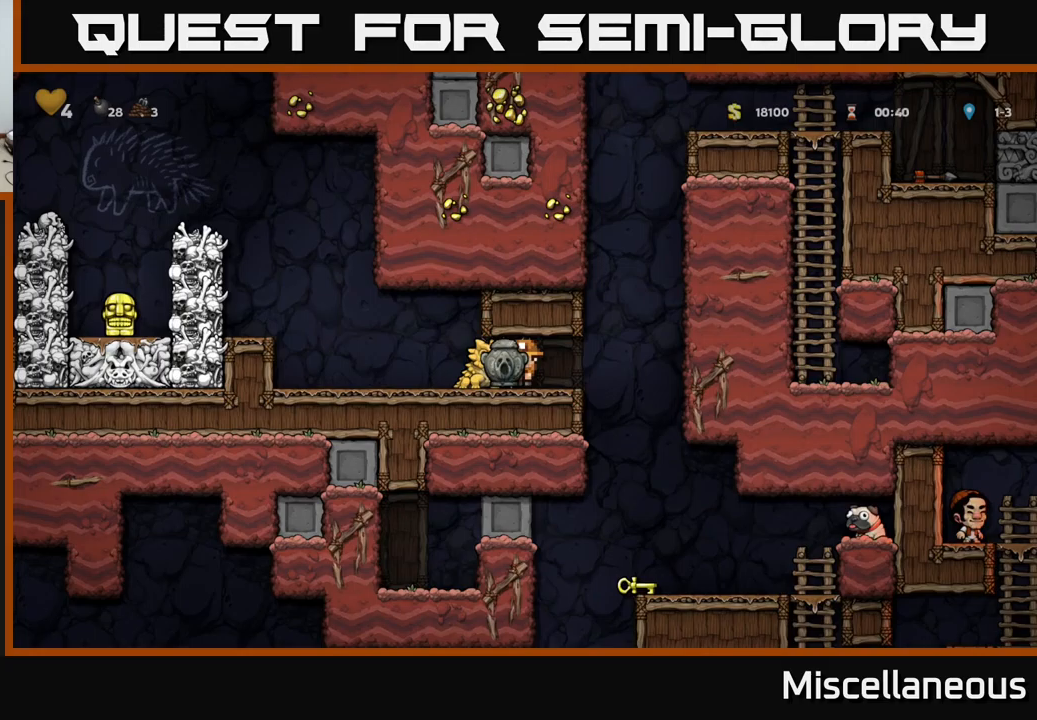
{"buttons": ["R2"], "events": []}
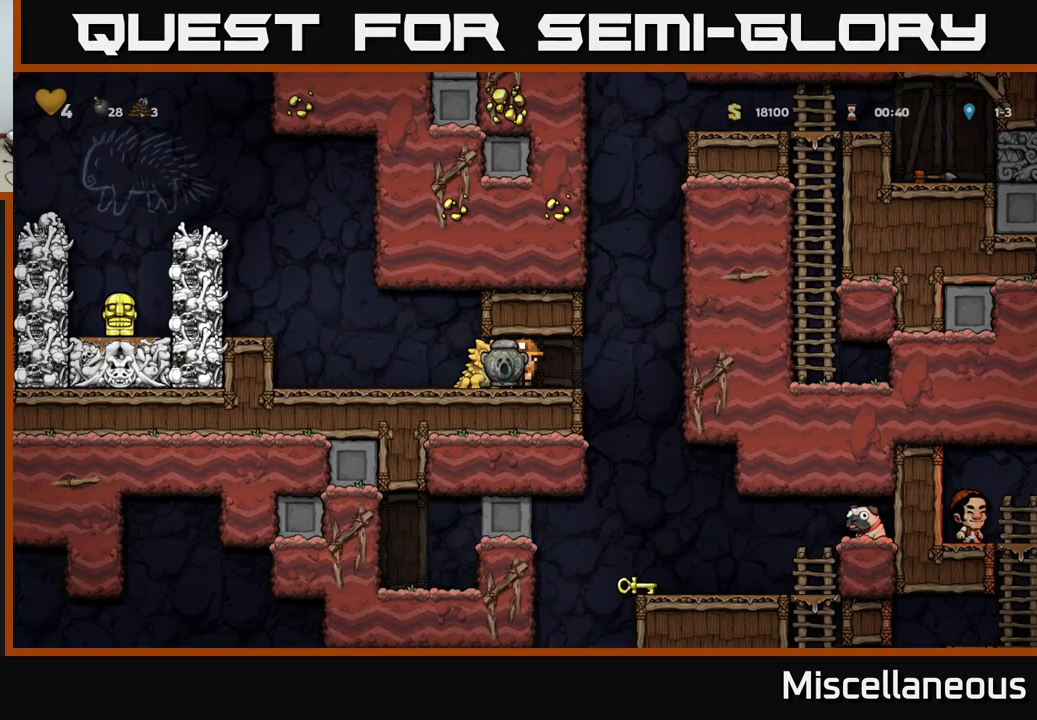
{"buttons": ["R2"], "events": [[117, "DPAD_RIGHT", "down"], [134, "DPAD_RIGHT", "up"]]}
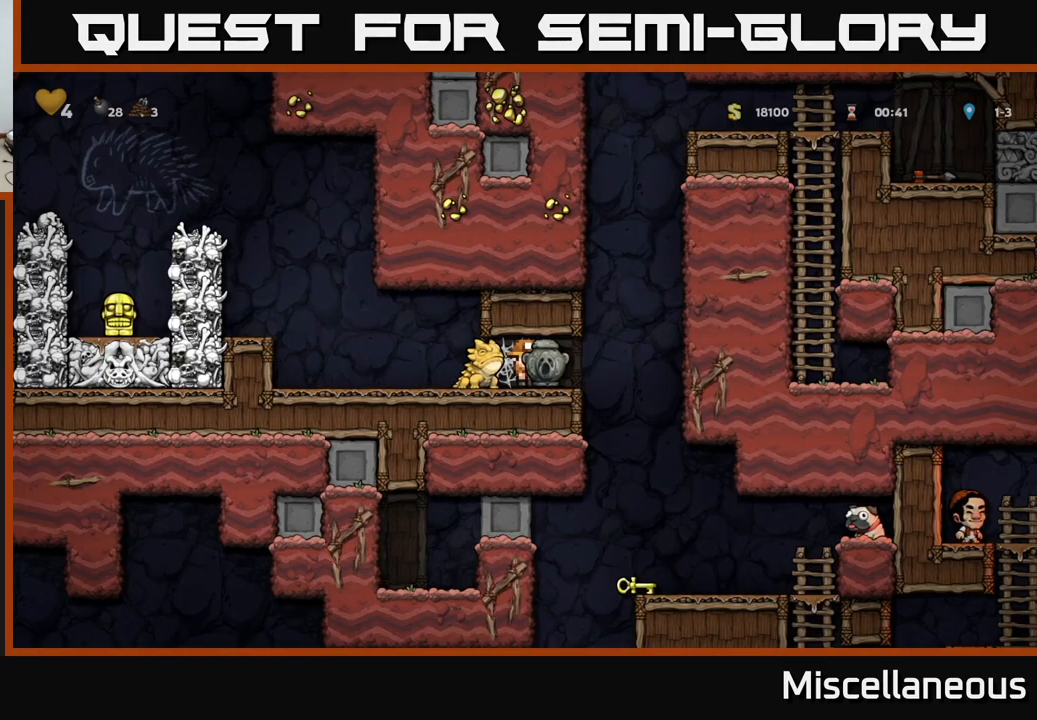
{"buttons": ["DPAD_DOWN"], "events": [[17, "R2", "up"], [34, "DPAD_DOWN", "down"], [417, "X", "down"], [484, "X", "up"]]}
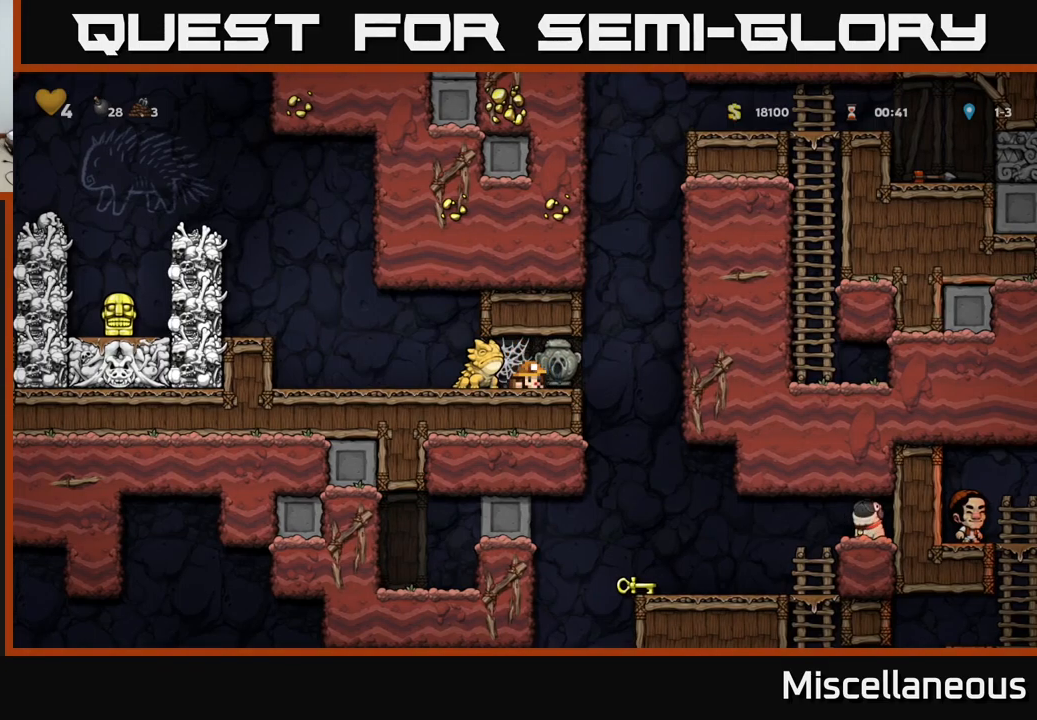
{"buttons": [], "events": [[267, "DPAD_DOWN", "up"]]}